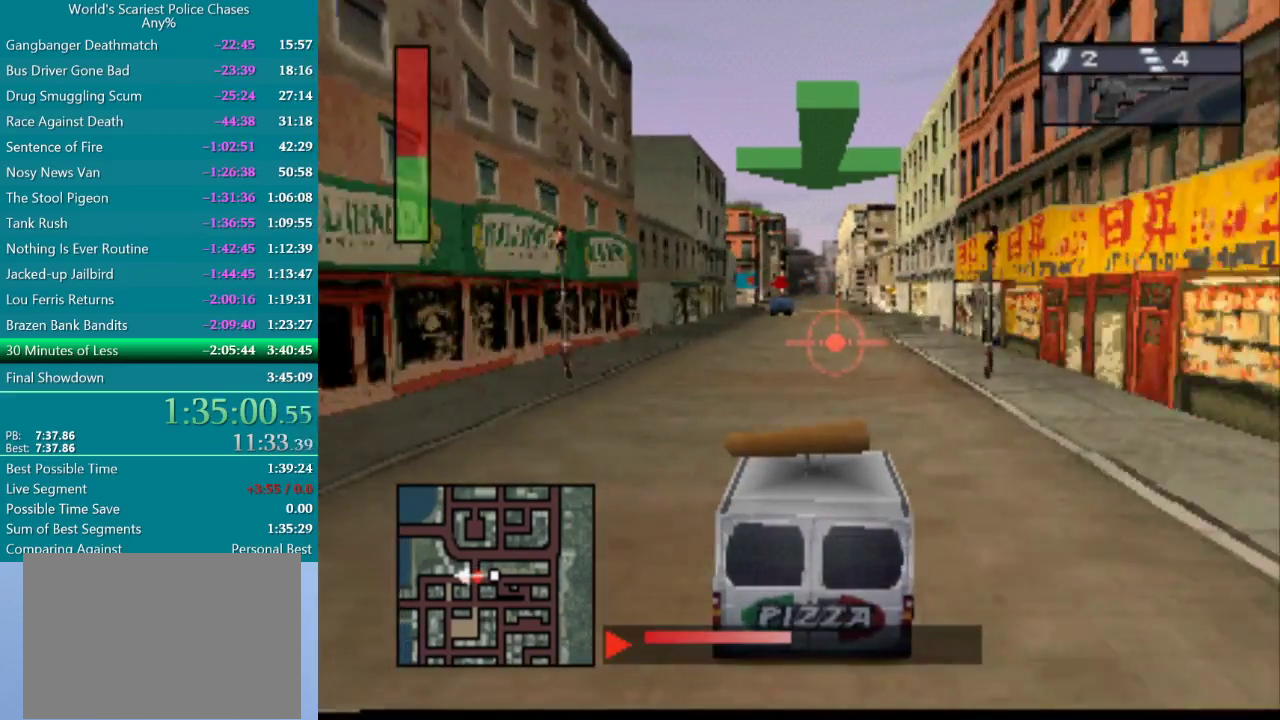
Gameplay with a controller (PlayStation layout); each line is a JSON object with the inputs held at the frame after it. "events" lists button and stick changes between this image and that frame as [ms after this image, input, new state], when the widget could be followed in between. Not read: L3 R2 R3 left_stick right_stick.
{"buttons": ["CROSS"], "events": []}
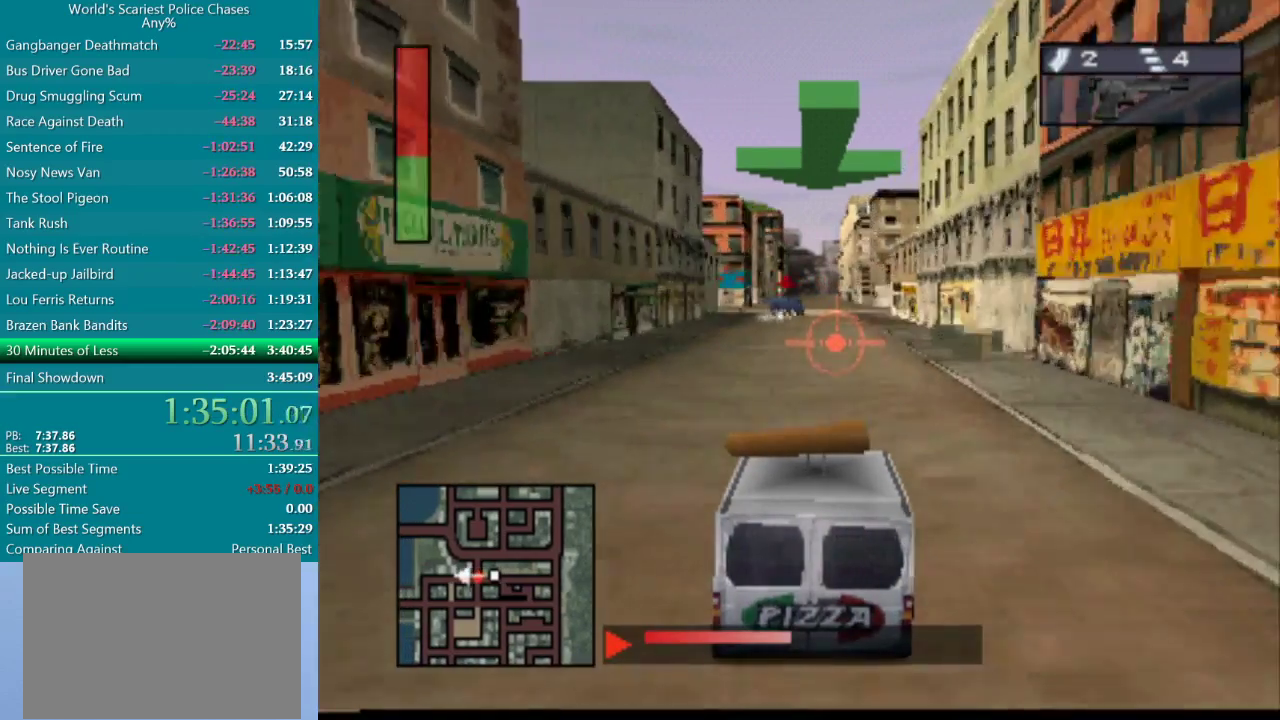
{"buttons": ["CROSS"], "events": [[317, "DPAD_UP", "down"], [400, "DPAD_UP", "up"]]}
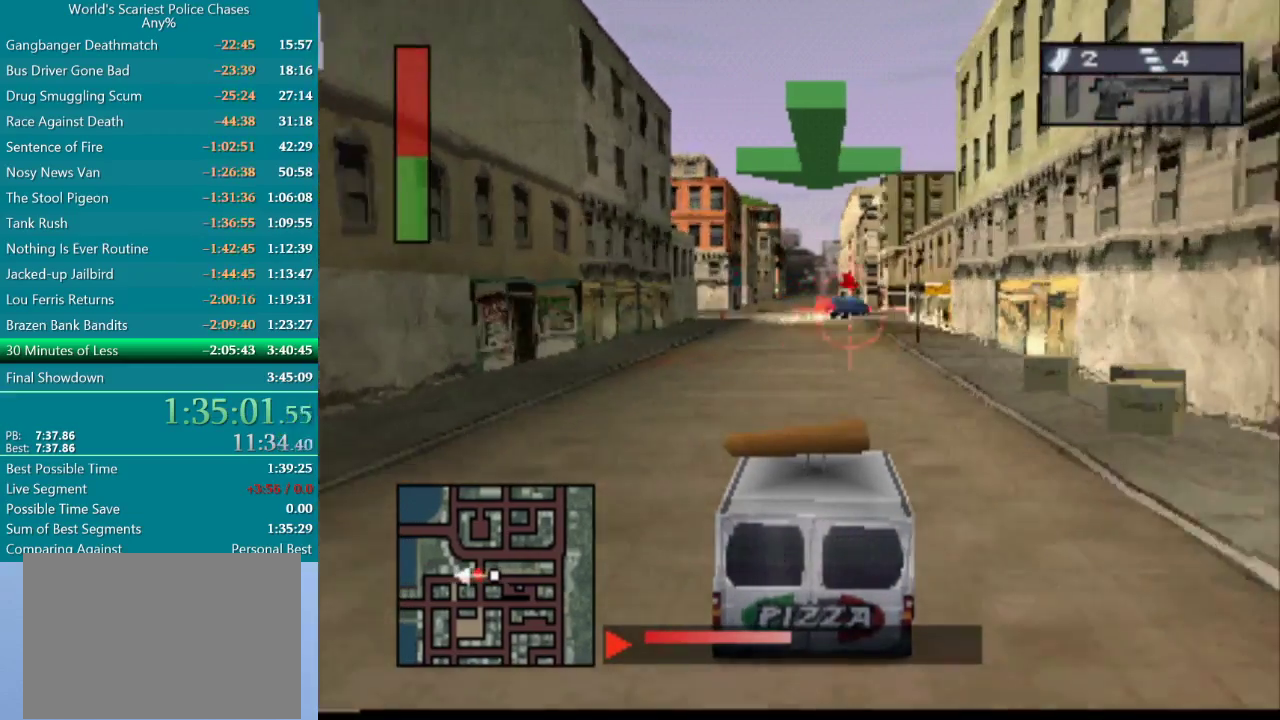
{"buttons": ["CROSS"], "events": [[117, "DPAD_LEFT", "down"], [233, "DPAD_LEFT", "up"]]}
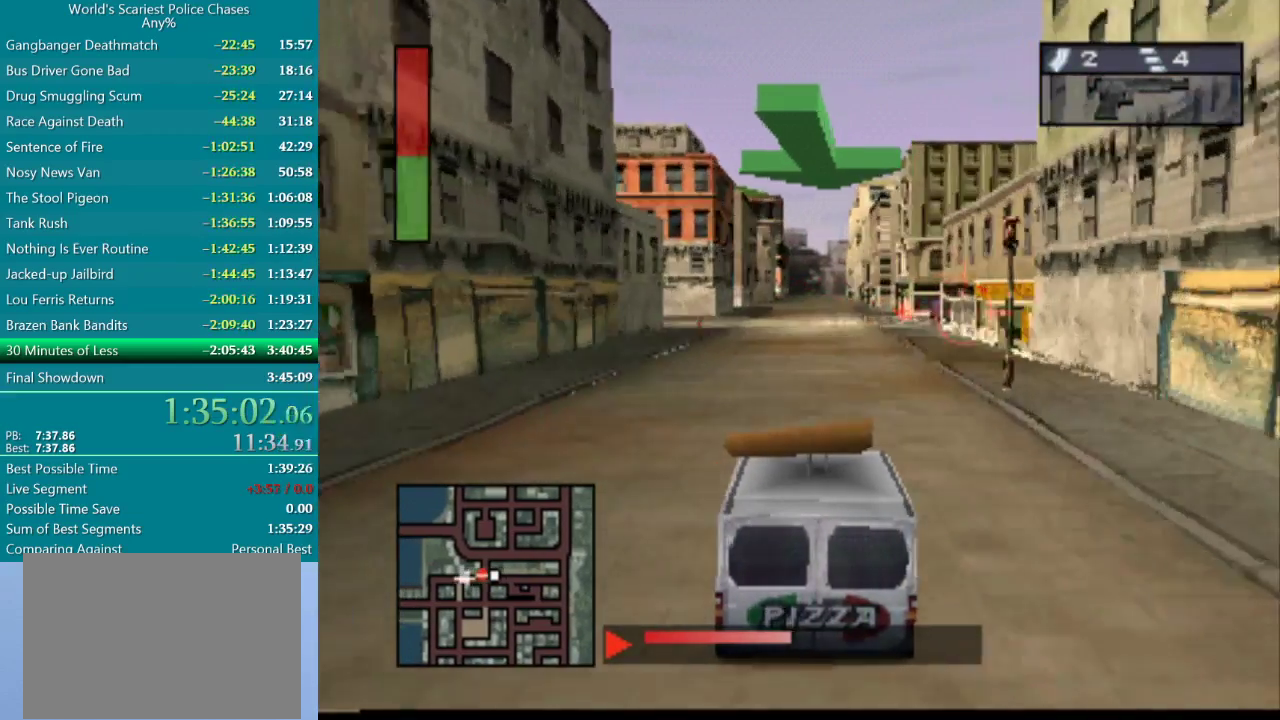
{"buttons": ["CROSS", "DPAD_RIGHT"], "events": [[317, "DPAD_RIGHT", "down"], [350, "CROSS", "up"], [400, "CROSS", "down"]]}
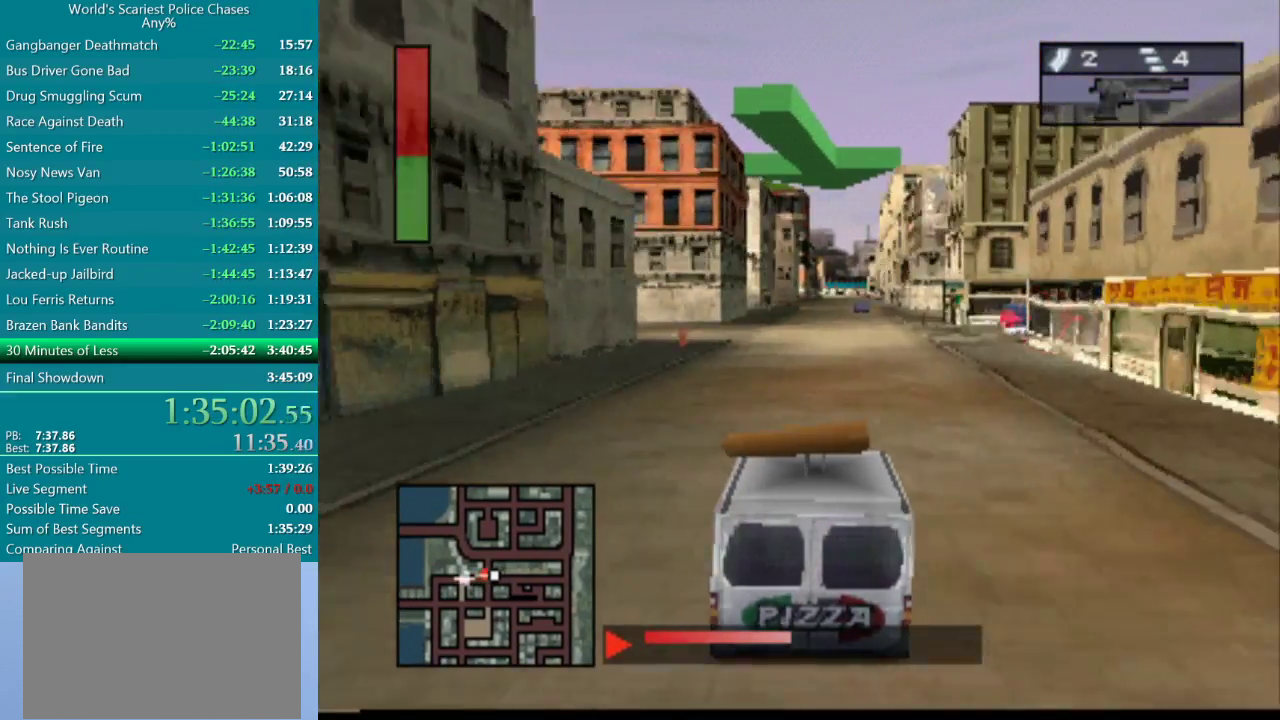
{"buttons": ["DPAD_RIGHT"], "events": [[33, "CROSS", "up"]]}
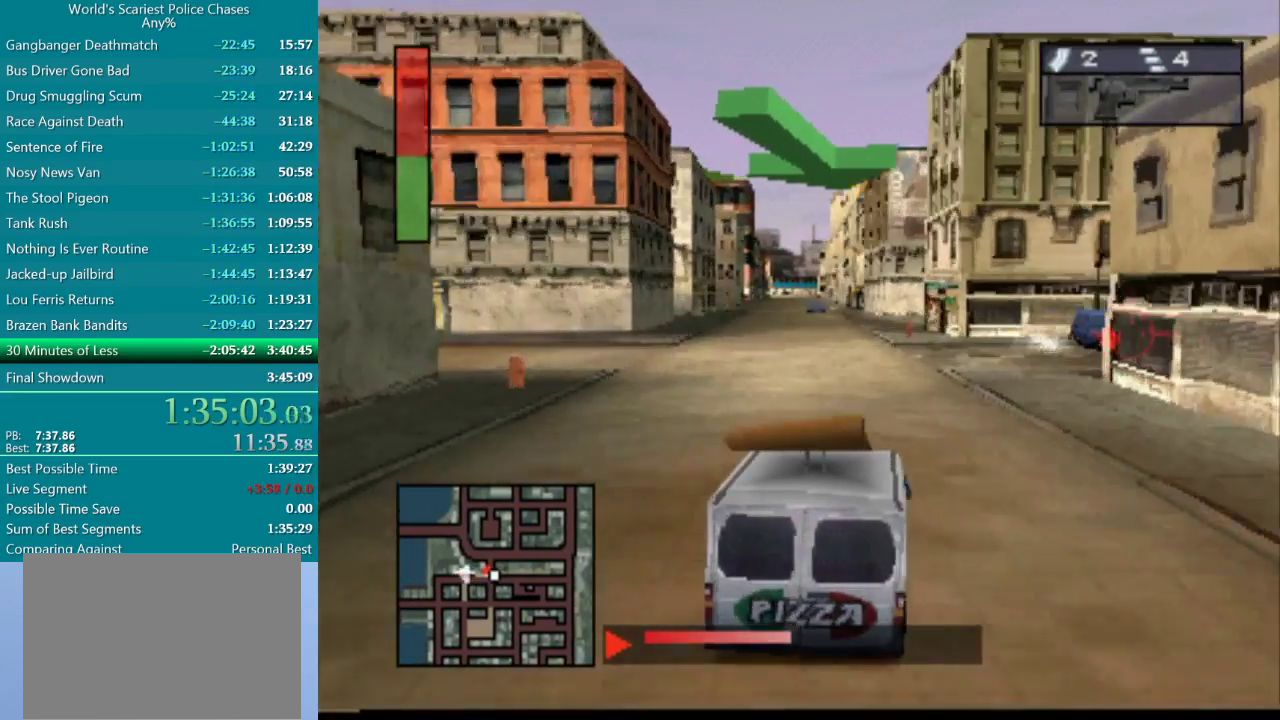
{"buttons": ["DPAD_RIGHT"], "events": []}
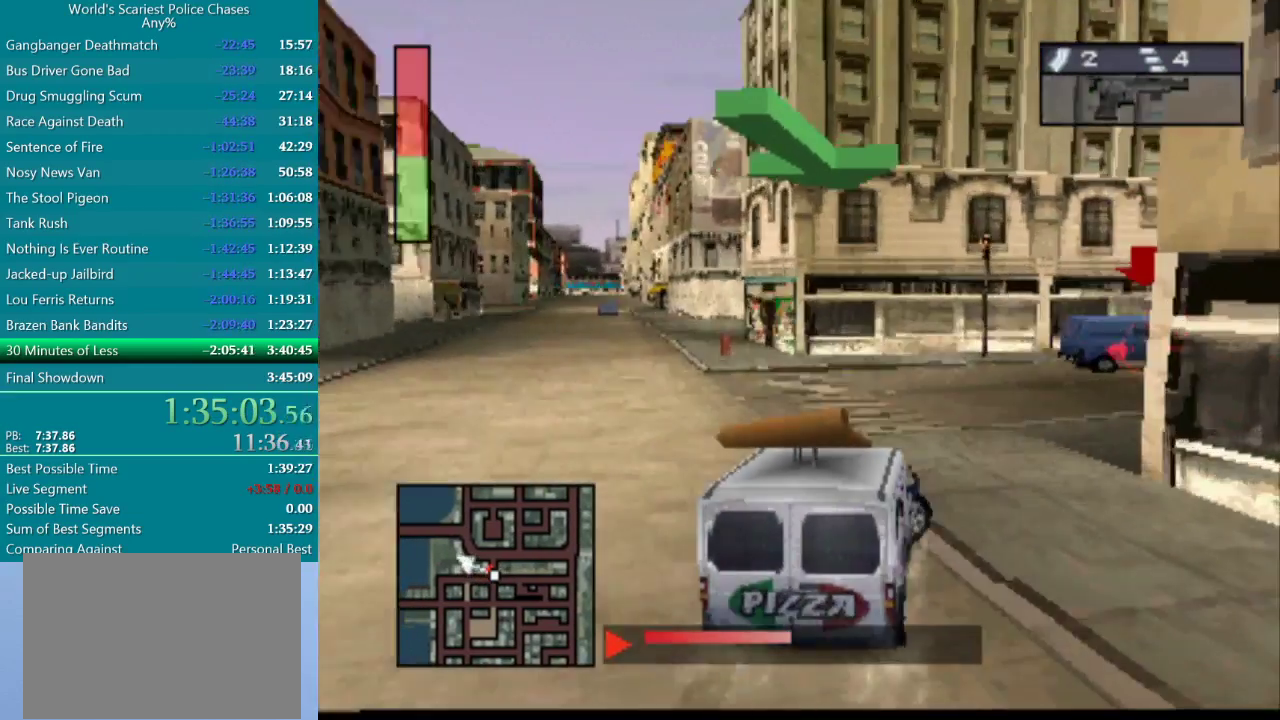
{"buttons": ["DPAD_RIGHT"], "events": []}
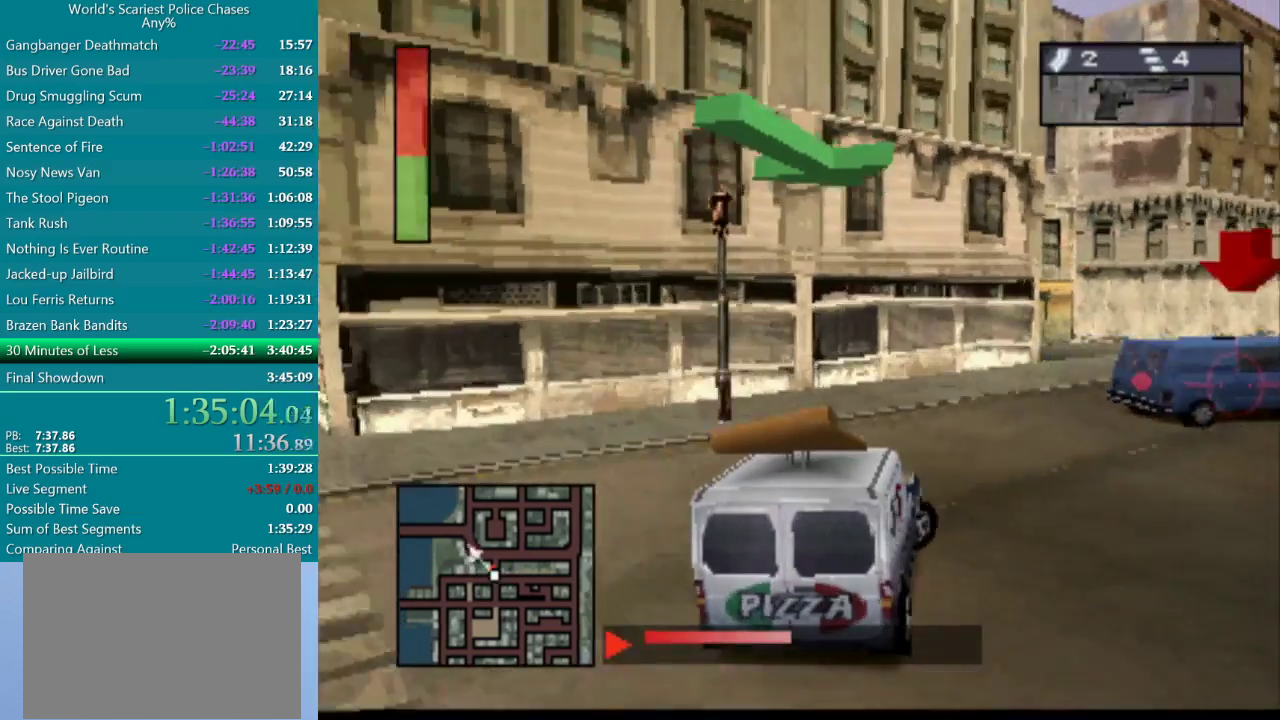
{"buttons": ["DPAD_RIGHT"], "events": [[367, "DPAD_RIGHT", "up"], [467, "DPAD_RIGHT", "down"]]}
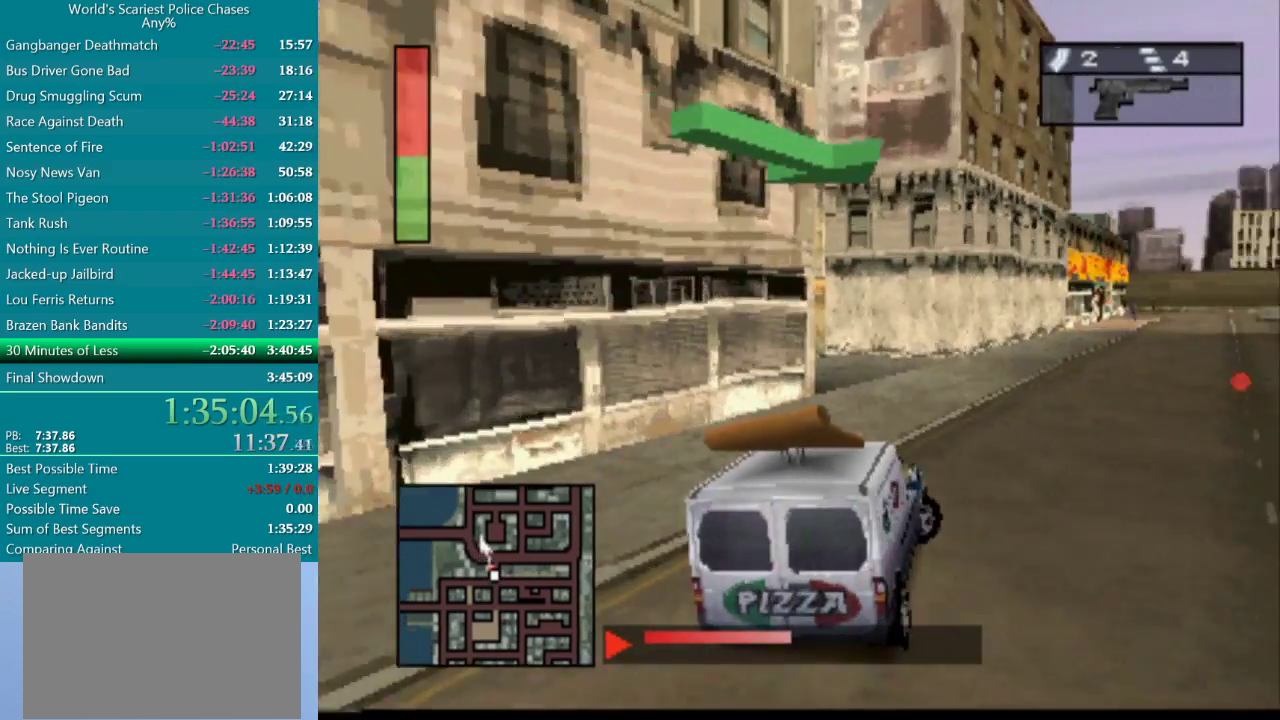
{"buttons": ["CROSS", "DPAD_LEFT"], "events": [[33, "CROSS", "down"], [83, "DPAD_RIGHT", "up"], [217, "DPAD_RIGHT", "down"], [283, "DPAD_RIGHT", "up"], [467, "DPAD_LEFT", "down"]]}
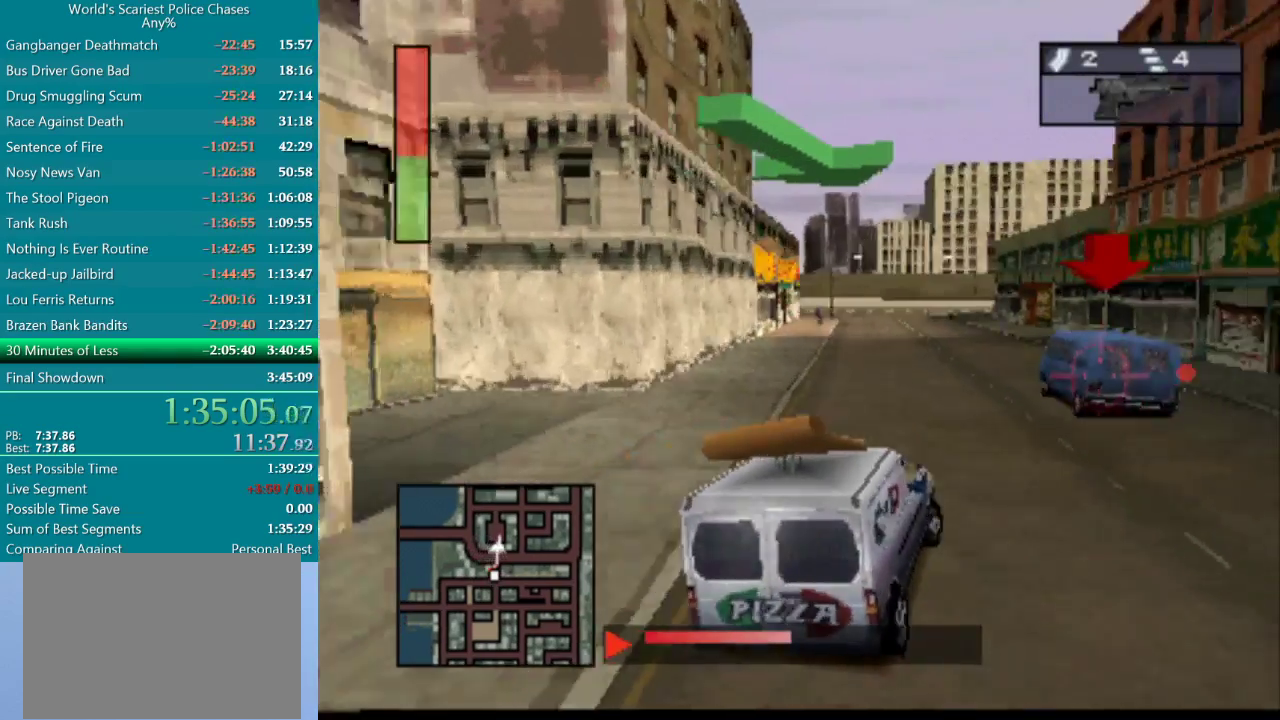
{"buttons": ["CROSS", "R1"], "events": [[200, "DPAD_LEFT", "up"], [500, "R1", "down"]]}
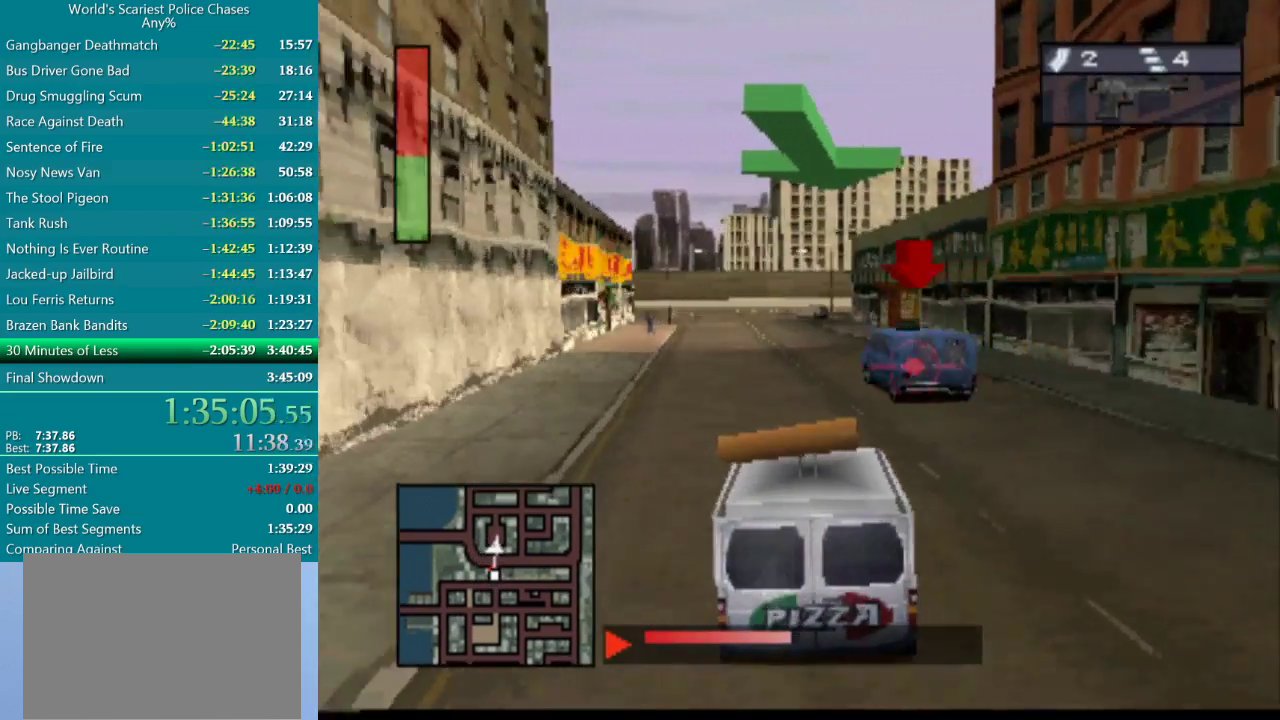
{"buttons": ["CROSS", "R1"], "events": [[267, "R1", "up"], [400, "R1", "down"]]}
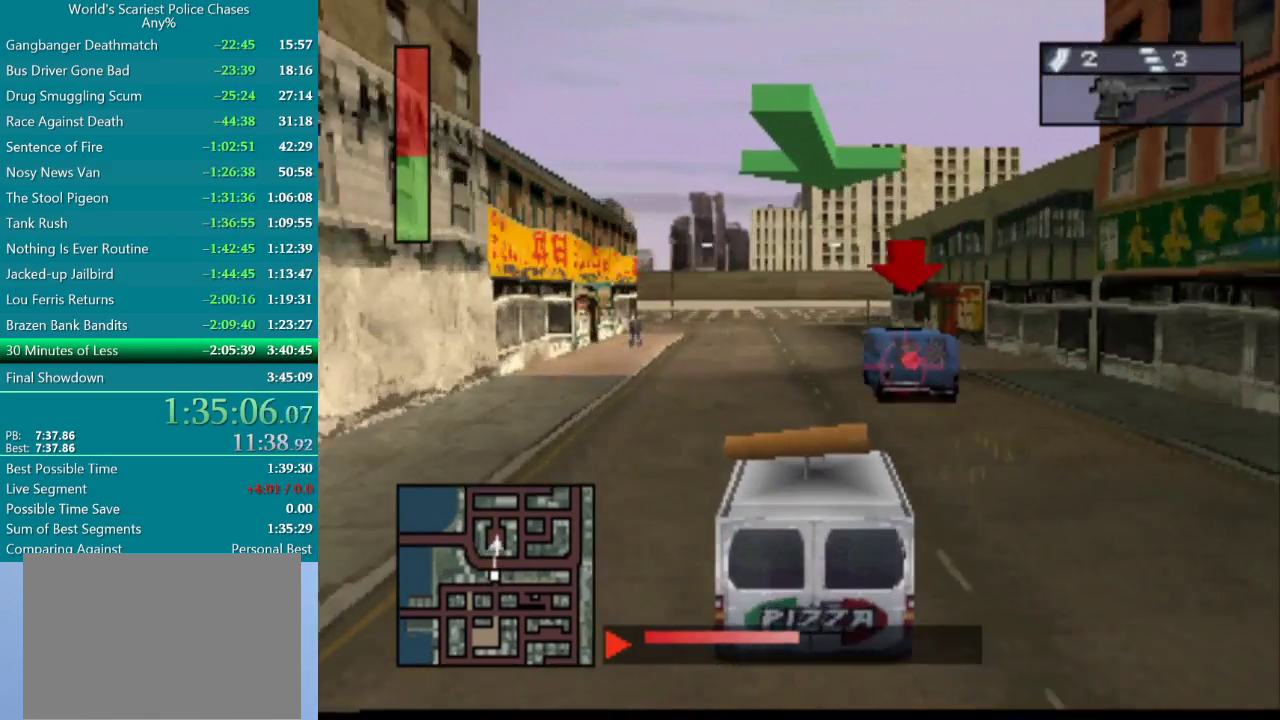
{"buttons": ["CROSS", "R1"], "events": [[33, "DPAD_LEFT", "down"], [167, "DPAD_LEFT", "up"], [367, "R1", "up"], [467, "R1", "down"]]}
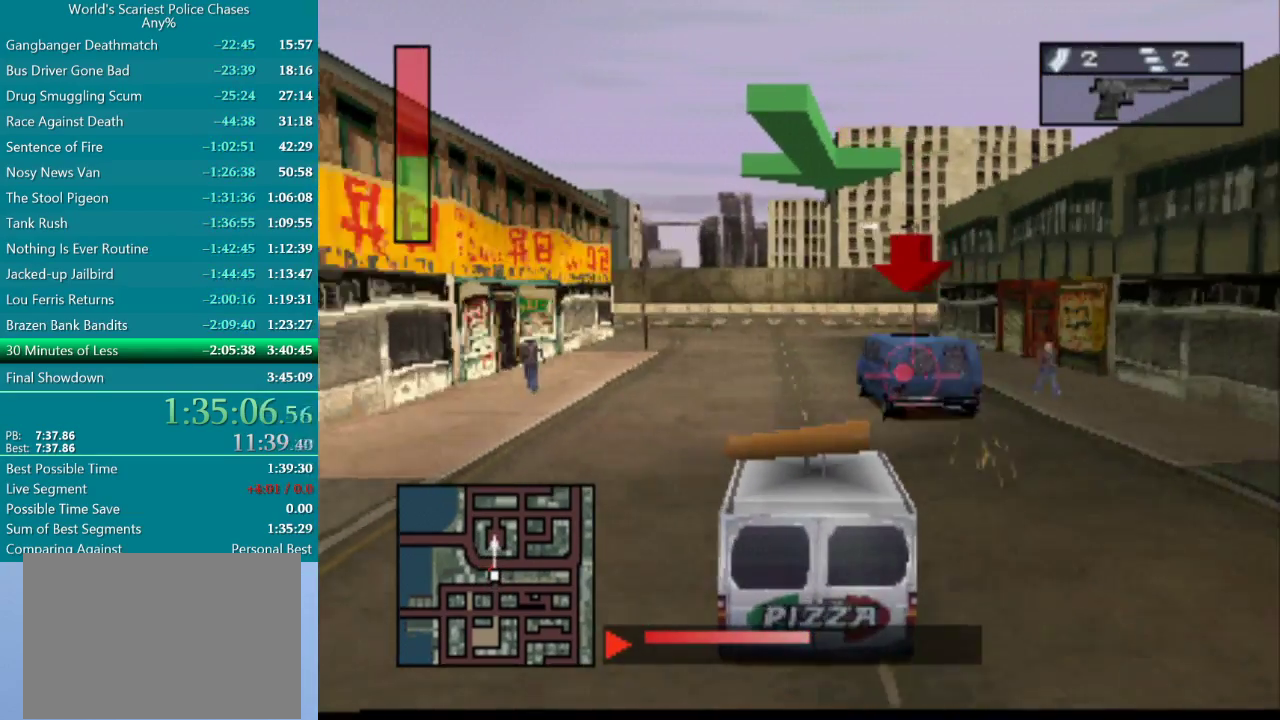
{"buttons": ["CROSS"], "events": [[50, "DPAD_LEFT", "down"], [183, "DPAD_LEFT", "up"], [250, "DPAD_LEFT", "down"], [383, "DPAD_LEFT", "up"], [450, "R1", "up"]]}
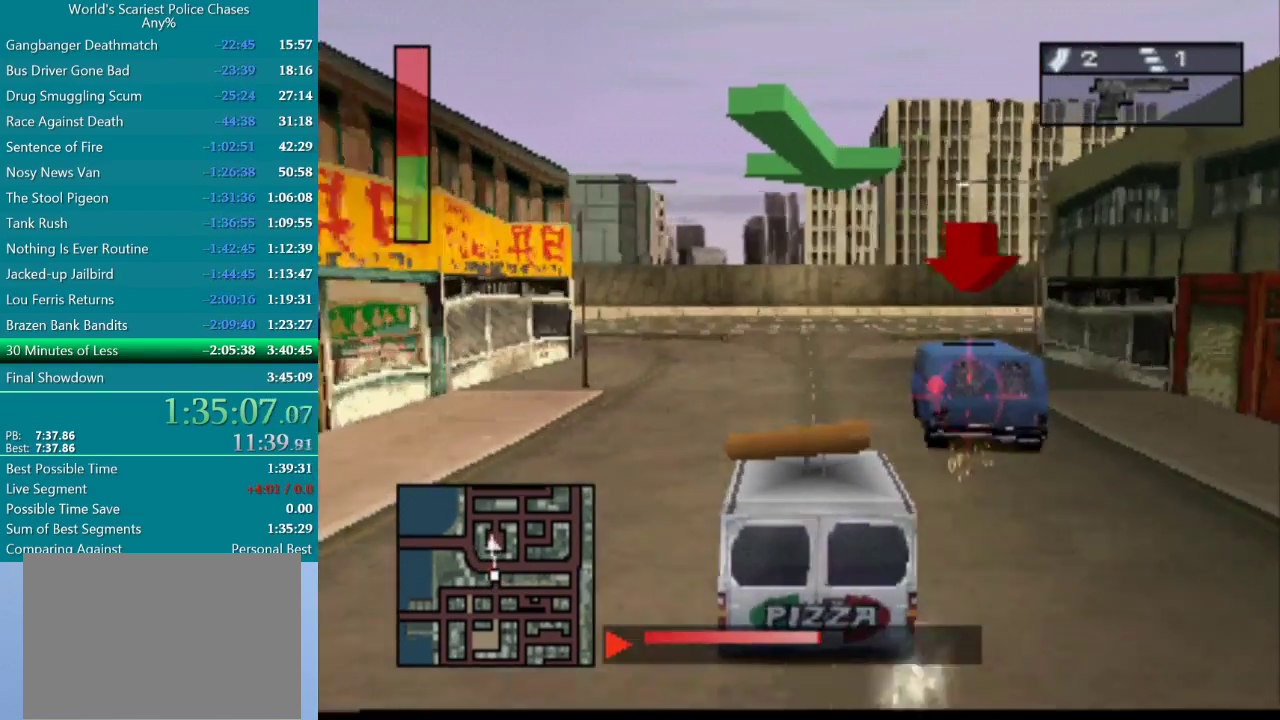
{"buttons": [], "events": [[183, "DPAD_RIGHT", "down"], [300, "CROSS", "up"], [417, "DPAD_RIGHT", "up"]]}
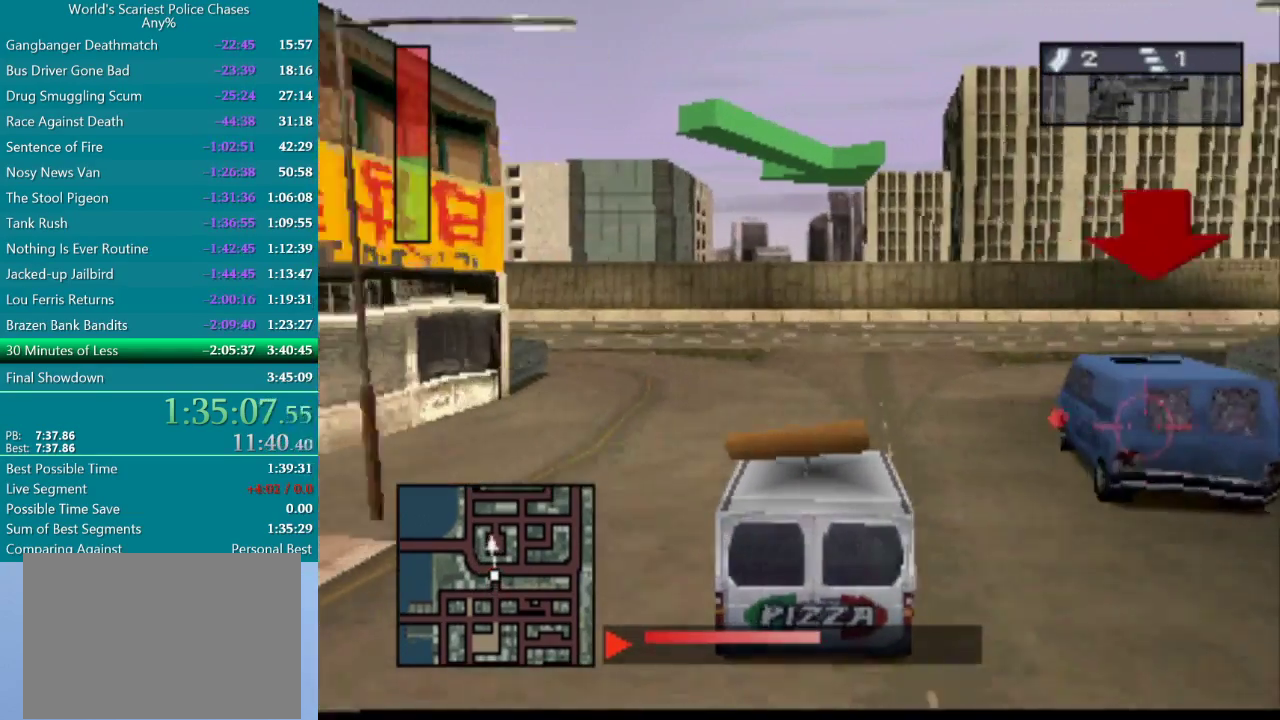
{"buttons": ["DPAD_RIGHT"], "events": [[17, "DPAD_RIGHT", "down"]]}
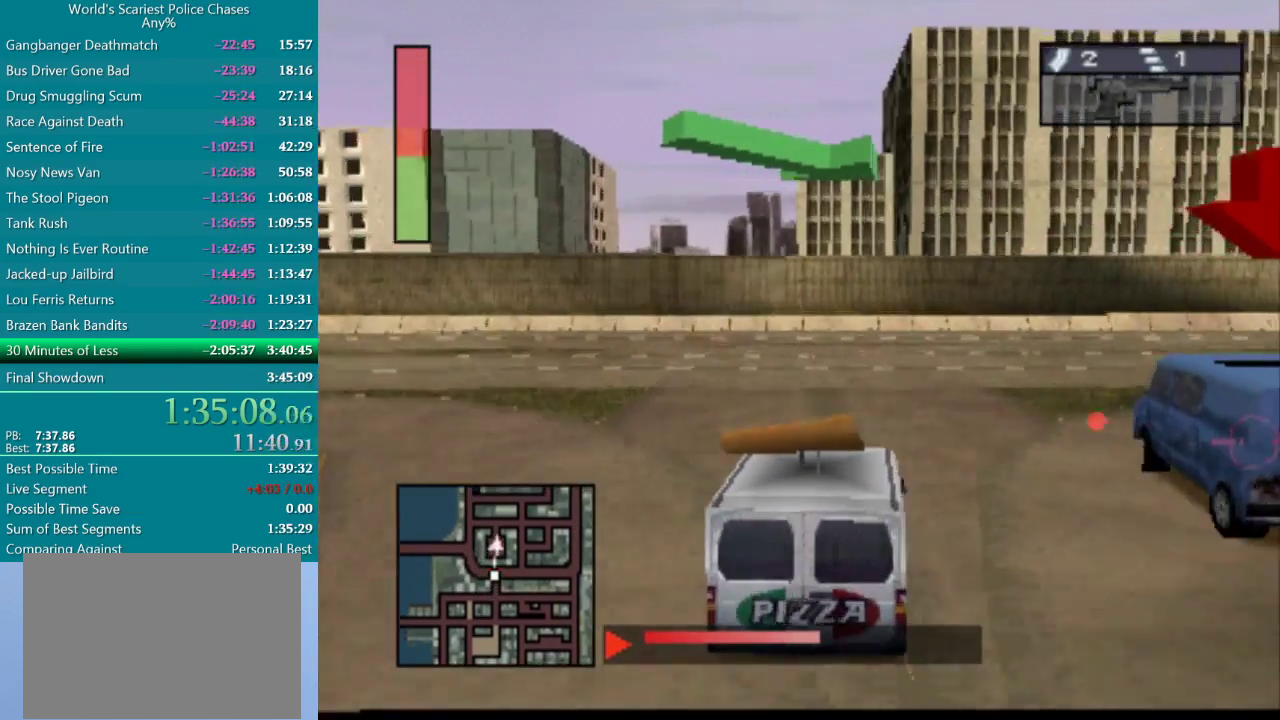
{"buttons": ["DPAD_RIGHT"], "events": []}
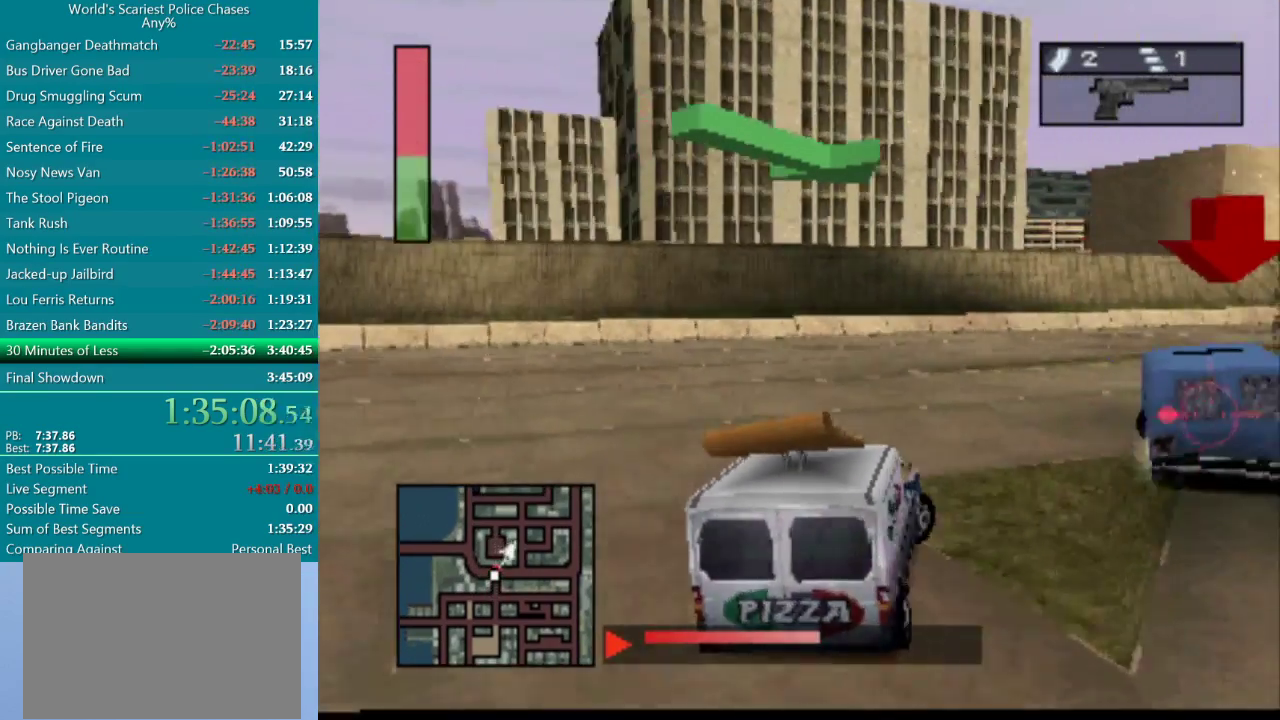
{"buttons": ["CROSS"], "events": [[33, "CROSS", "down"], [100, "DPAD_RIGHT", "up"]]}
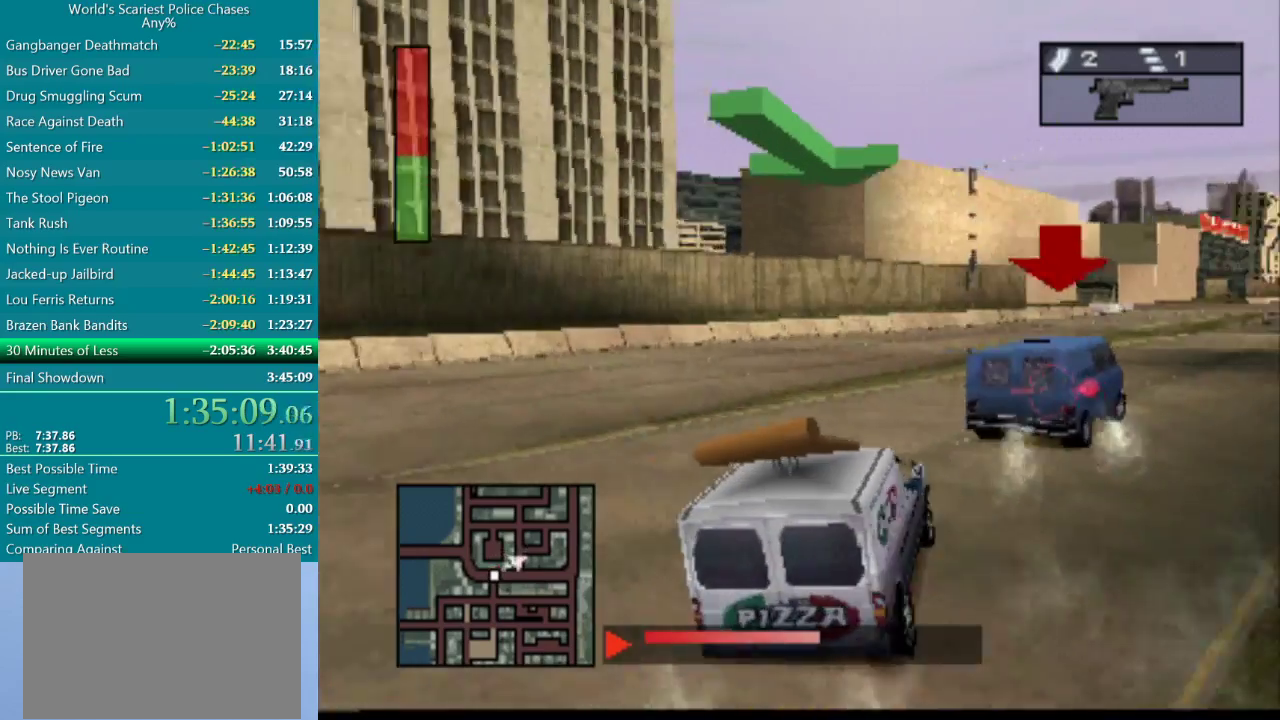
{"buttons": ["CROSS", "DPAD_RIGHT"], "events": [[117, "DPAD_RIGHT", "down"], [200, "R1", "down"], [433, "R1", "up"]]}
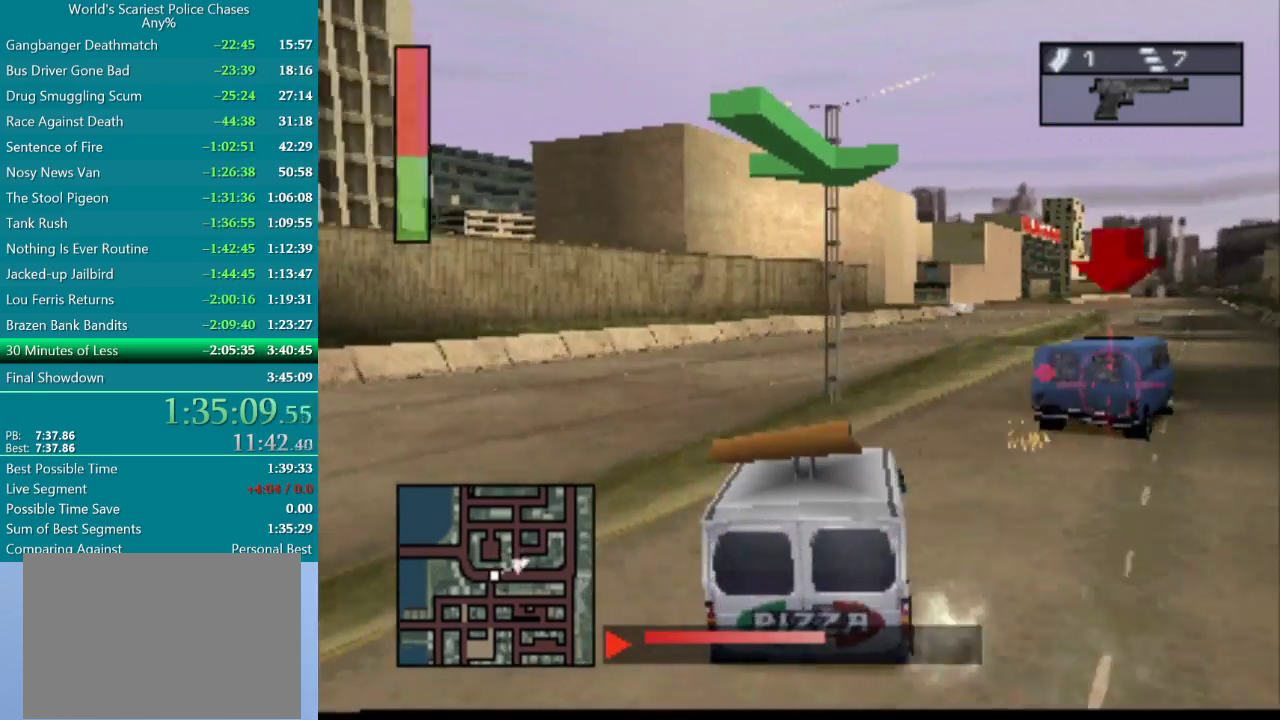
{"buttons": ["CROSS"], "events": [[33, "DPAD_RIGHT", "up"], [133, "DPAD_RIGHT", "down"], [367, "DPAD_RIGHT", "up"]]}
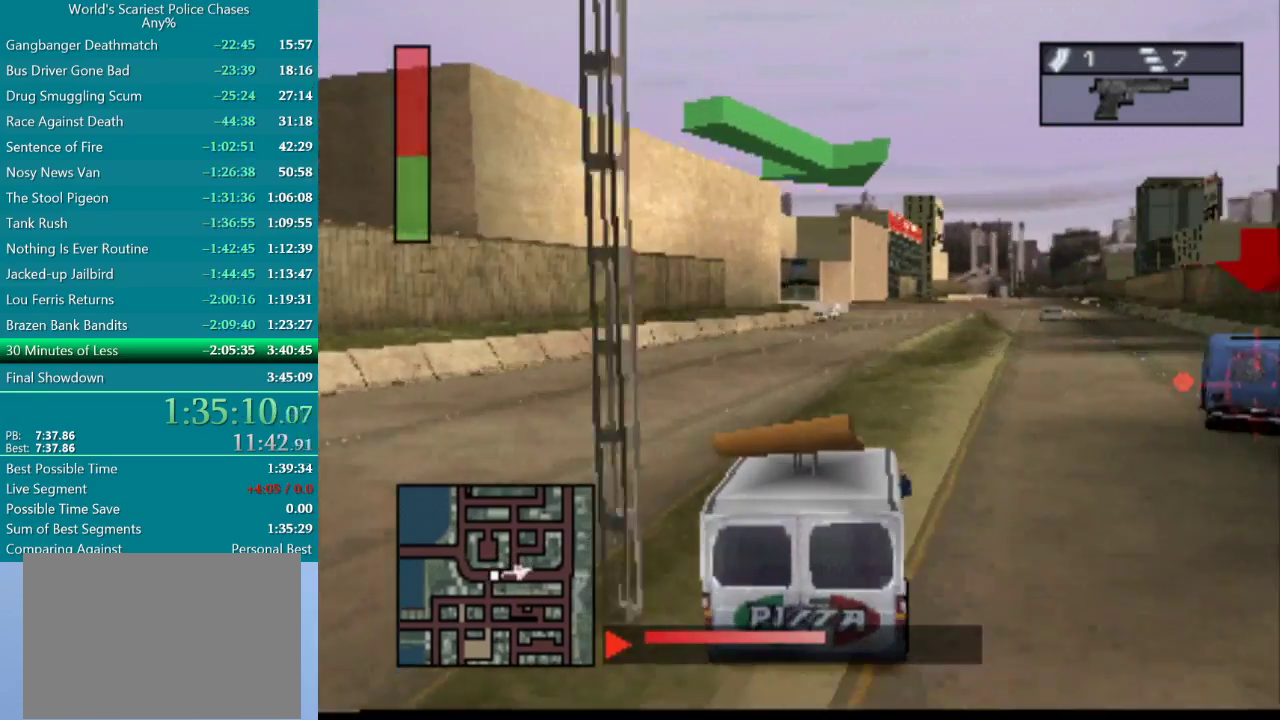
{"buttons": ["CROSS", "DPAD_RIGHT"], "events": [[100, "DPAD_RIGHT", "down"], [250, "DPAD_RIGHT", "up"], [400, "DPAD_RIGHT", "down"]]}
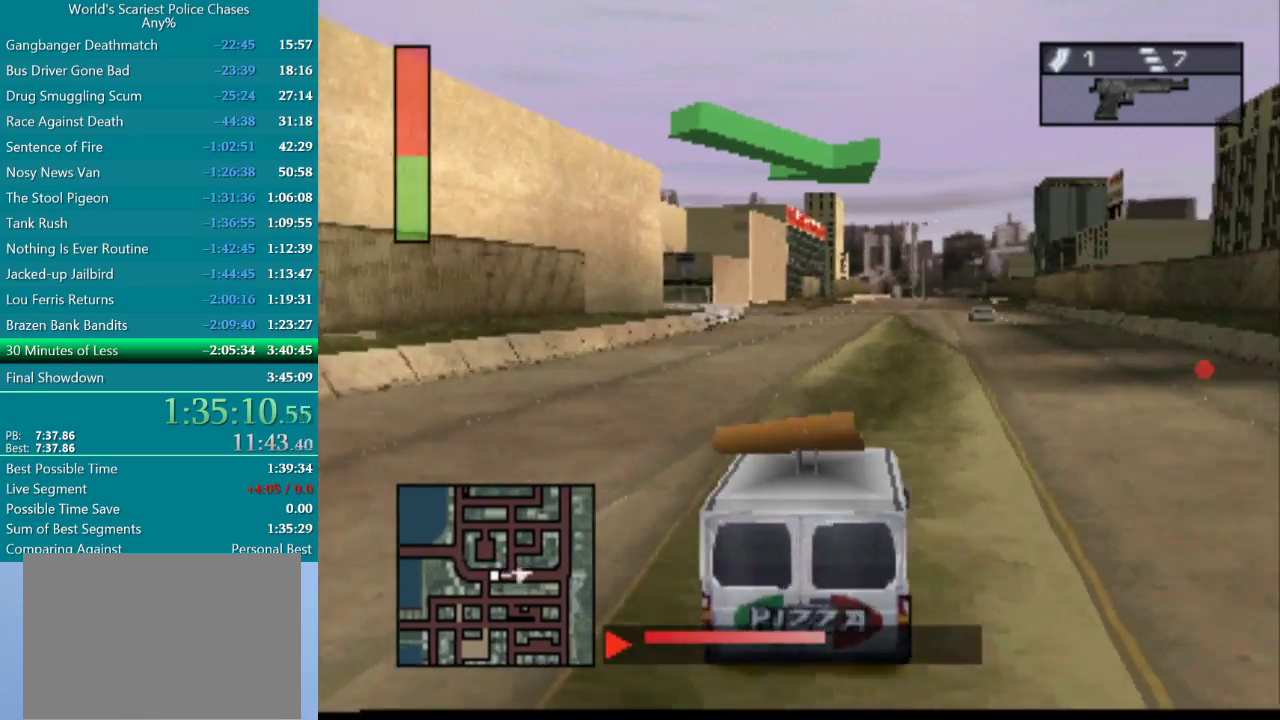
{"buttons": ["CROSS"], "events": [[100, "DPAD_RIGHT", "up"]]}
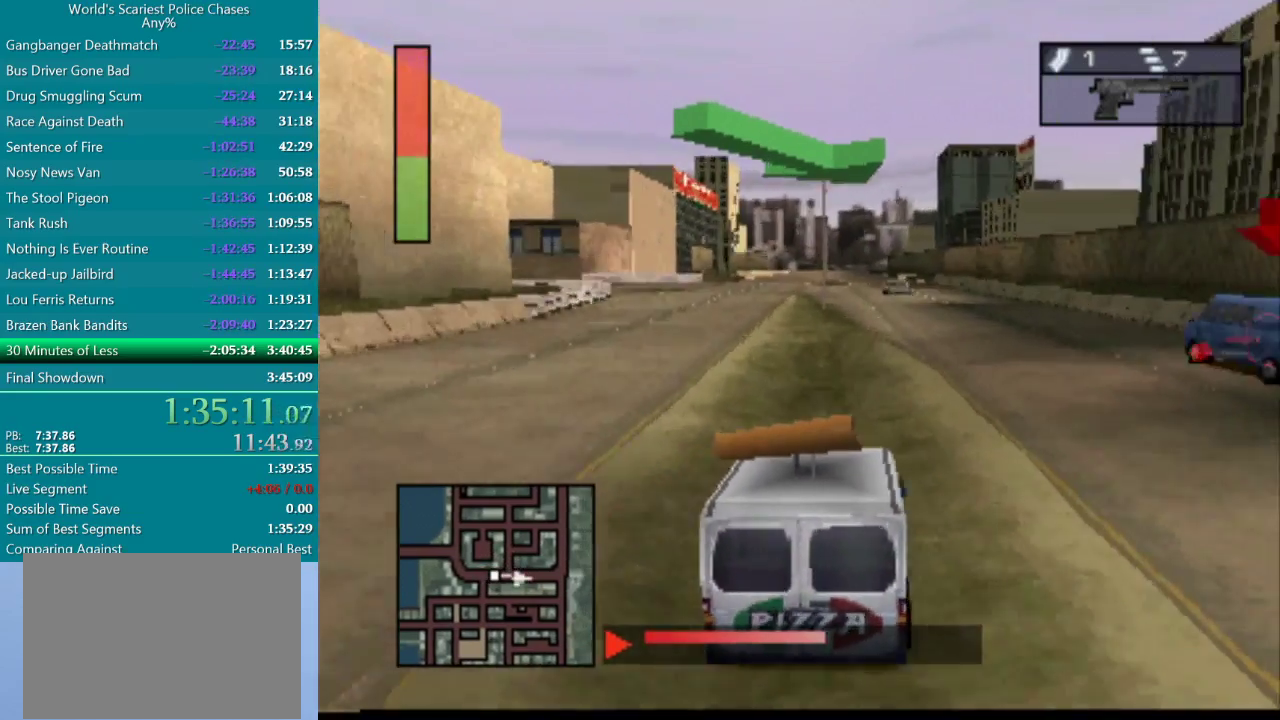
{"buttons": ["CROSS"], "events": [[83, "R1", "down"], [417, "R1", "up"]]}
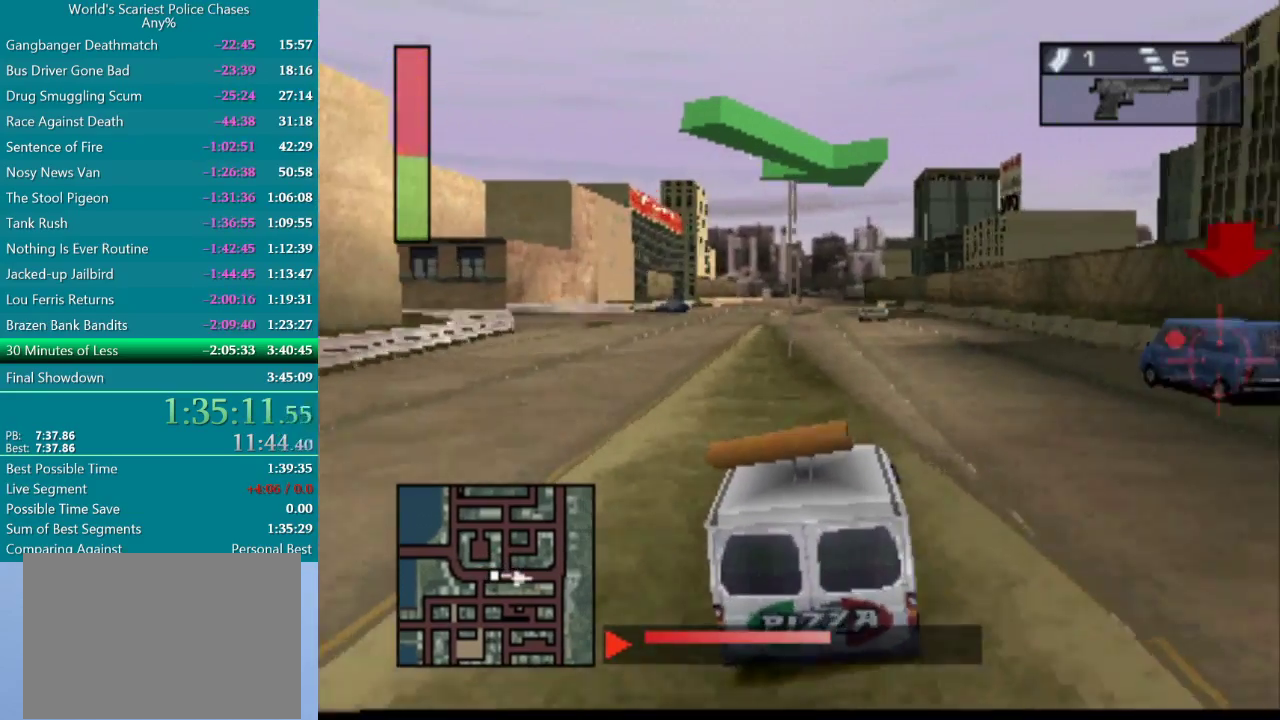
{"buttons": ["CROSS", "R1", "DPAD_RIGHT"], "events": [[33, "DPAD_RIGHT", "down"], [133, "DPAD_RIGHT", "up"], [217, "R1", "down"], [500, "DPAD_RIGHT", "down"]]}
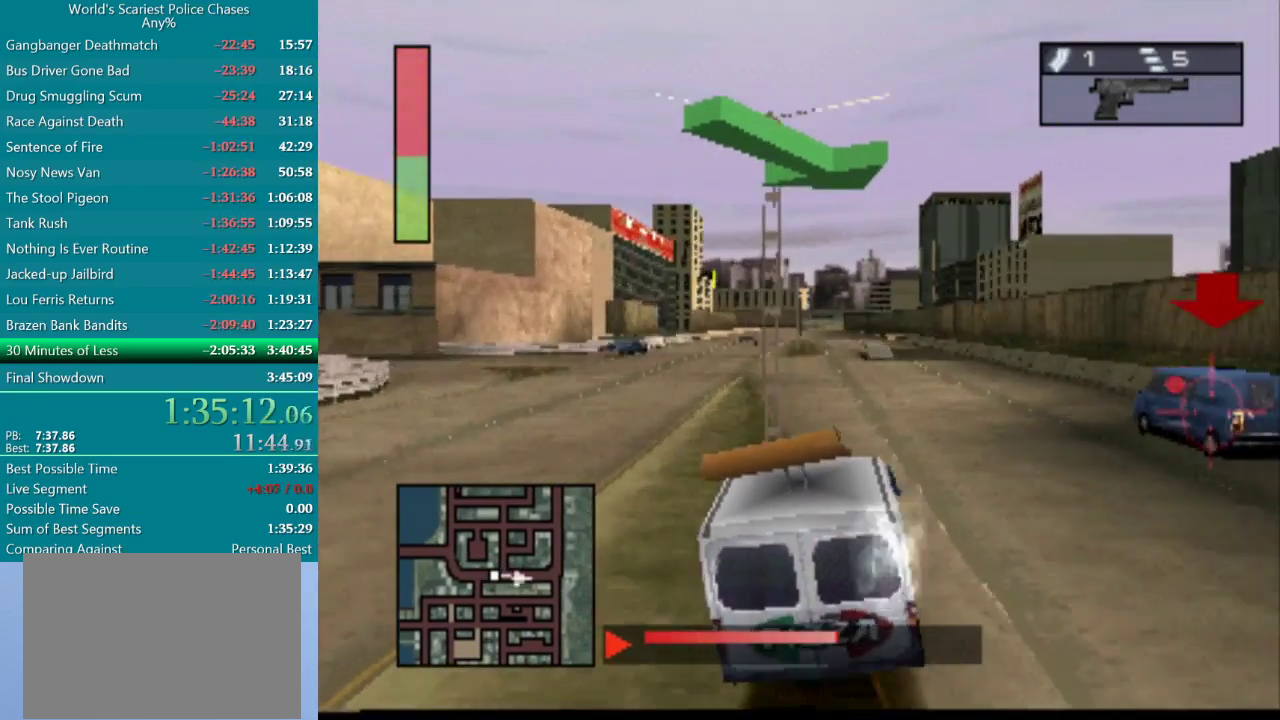
{"buttons": ["CROSS"], "events": [[50, "R1", "up"], [117, "DPAD_RIGHT", "up"], [383, "DPAD_RIGHT", "down"], [500, "DPAD_RIGHT", "up"]]}
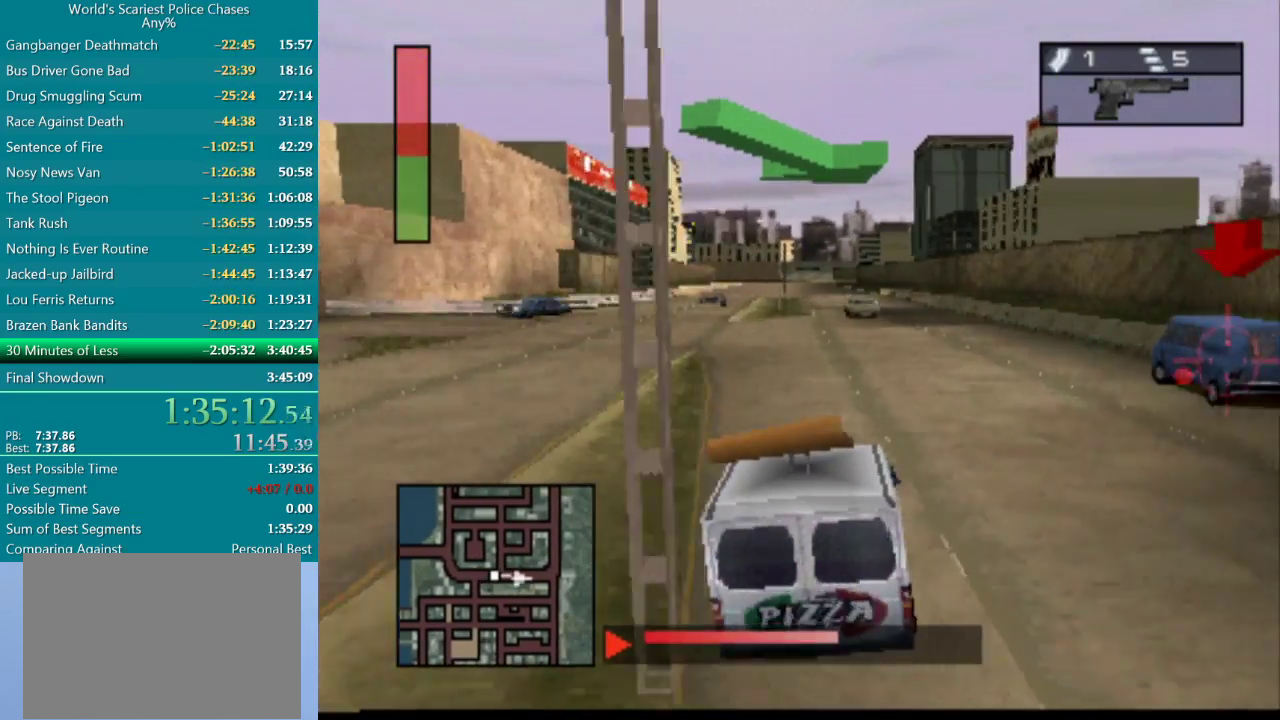
{"buttons": ["CROSS", "R1"], "events": [[350, "R1", "down"]]}
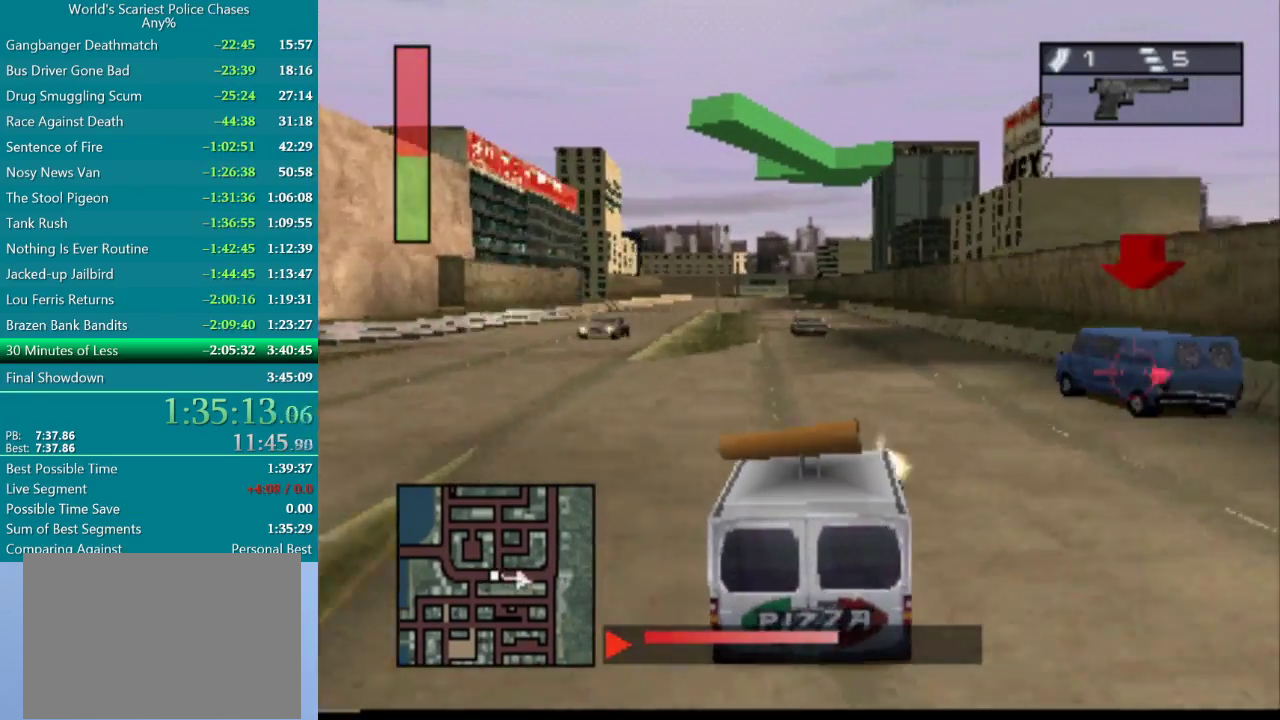
{"buttons": ["CROSS", "R1"], "events": [[133, "DPAD_LEFT", "down"], [133, "R1", "up"], [250, "DPAD_LEFT", "up"], [417, "R1", "down"]]}
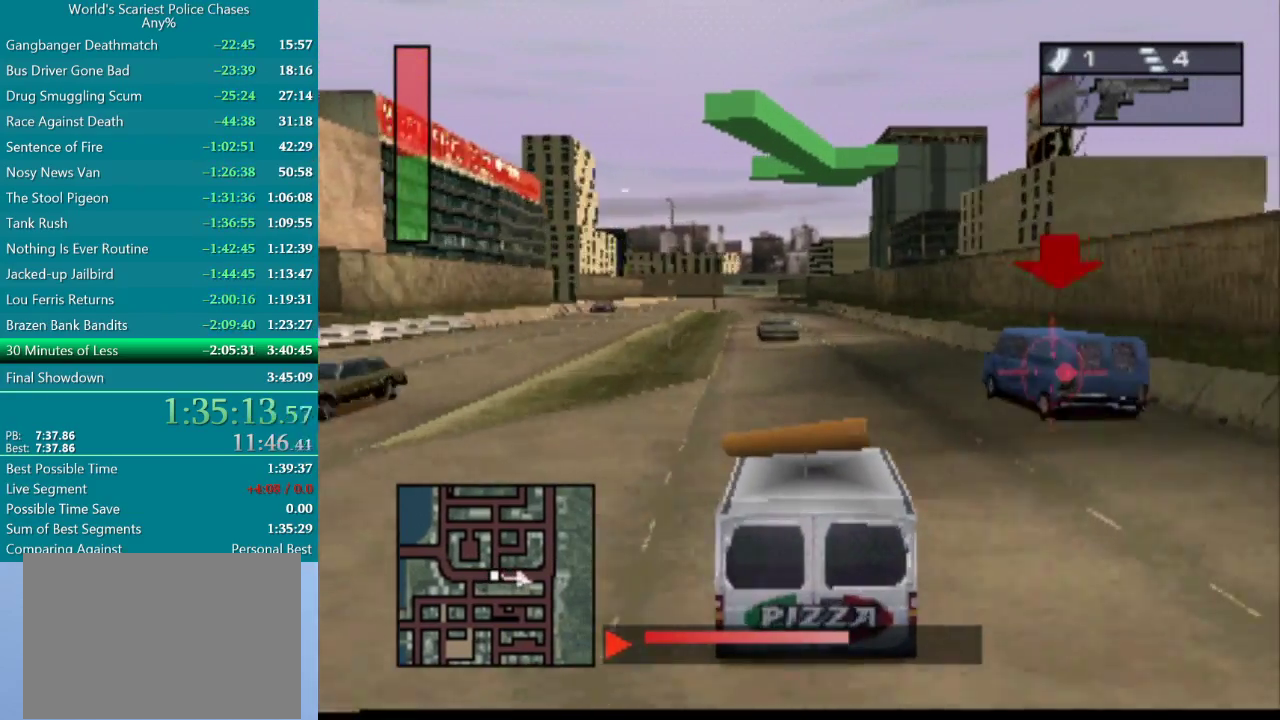
{"buttons": ["CROSS", "R1"], "events": [[333, "R1", "up"], [433, "R1", "down"]]}
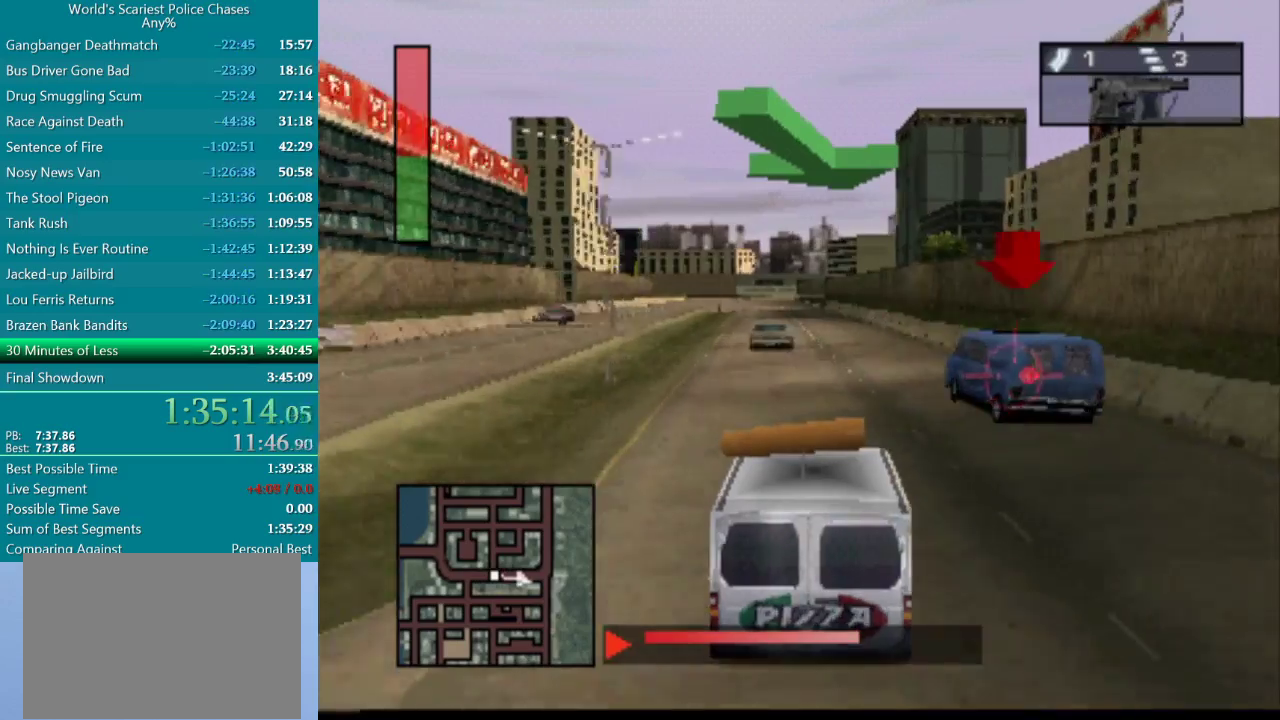
{"buttons": ["CROSS"], "events": [[283, "DPAD_LEFT", "down"], [333, "DPAD_LEFT", "up"], [433, "R1", "up"]]}
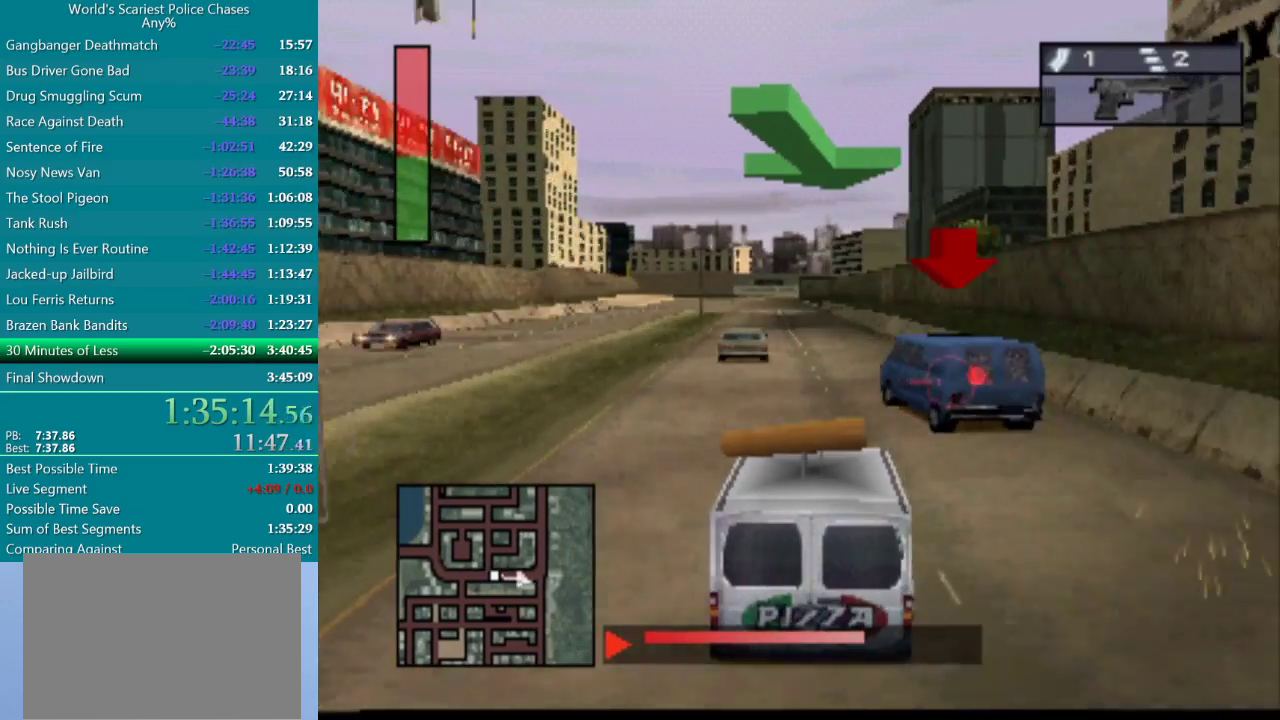
{"buttons": ["CROSS"], "events": [[17, "DPAD_RIGHT", "down"], [67, "R1", "down"], [100, "DPAD_RIGHT", "up"], [433, "R1", "up"]]}
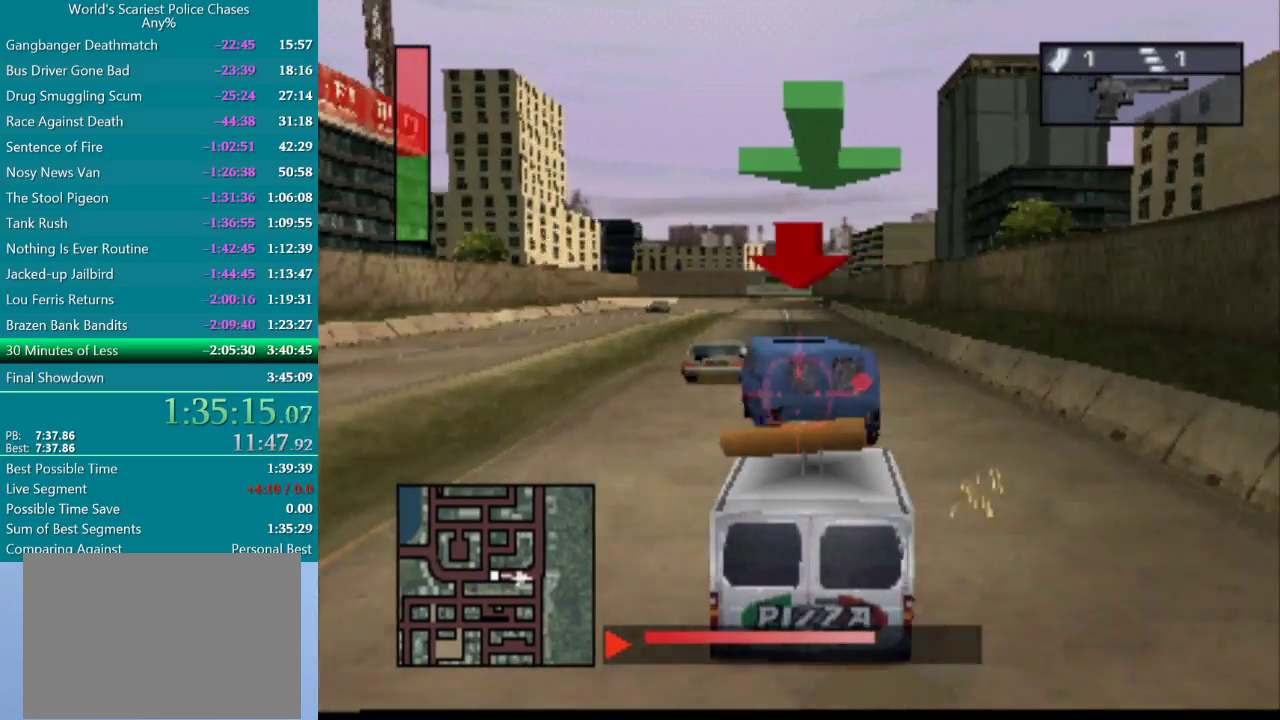
{"buttons": ["CROSS"], "events": [[67, "DPAD_LEFT", "down"], [167, "DPAD_LEFT", "up"], [300, "DPAD_RIGHT", "down"], [383, "DPAD_RIGHT", "up"]]}
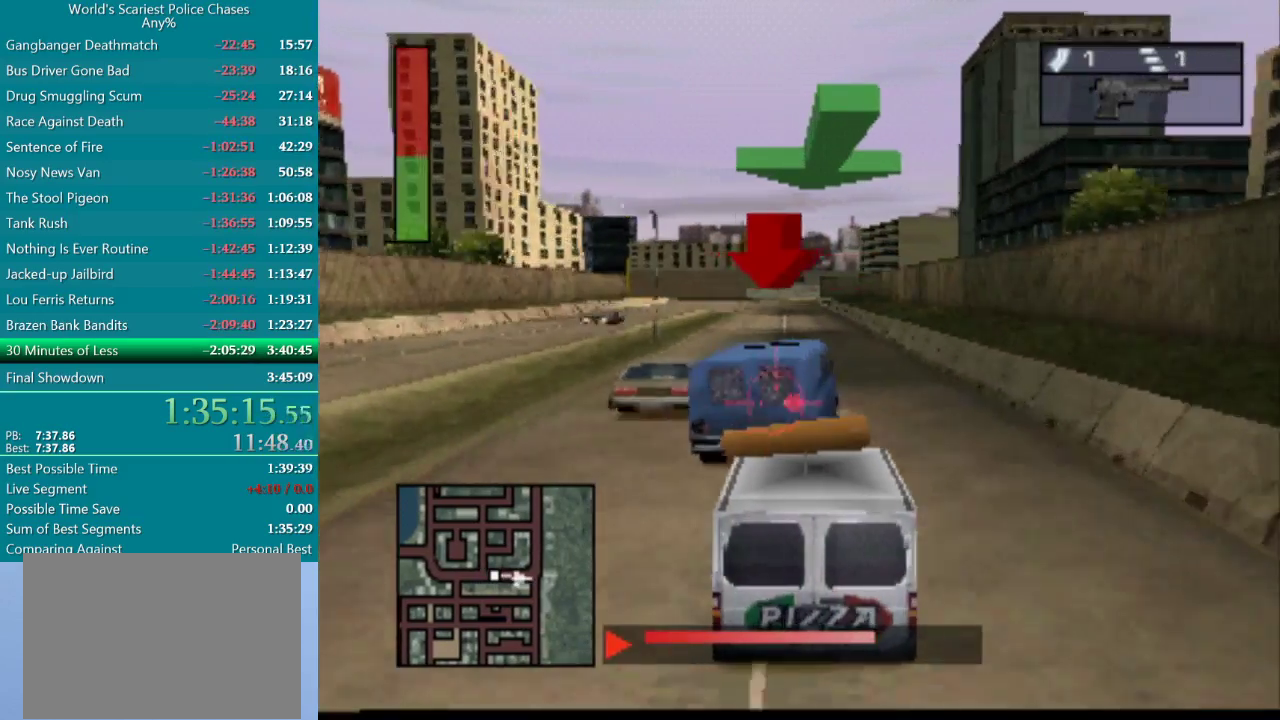
{"buttons": ["CROSS", "DPAD_LEFT"], "events": [[83, "R1", "down"], [350, "R1", "up"], [450, "DPAD_LEFT", "down"]]}